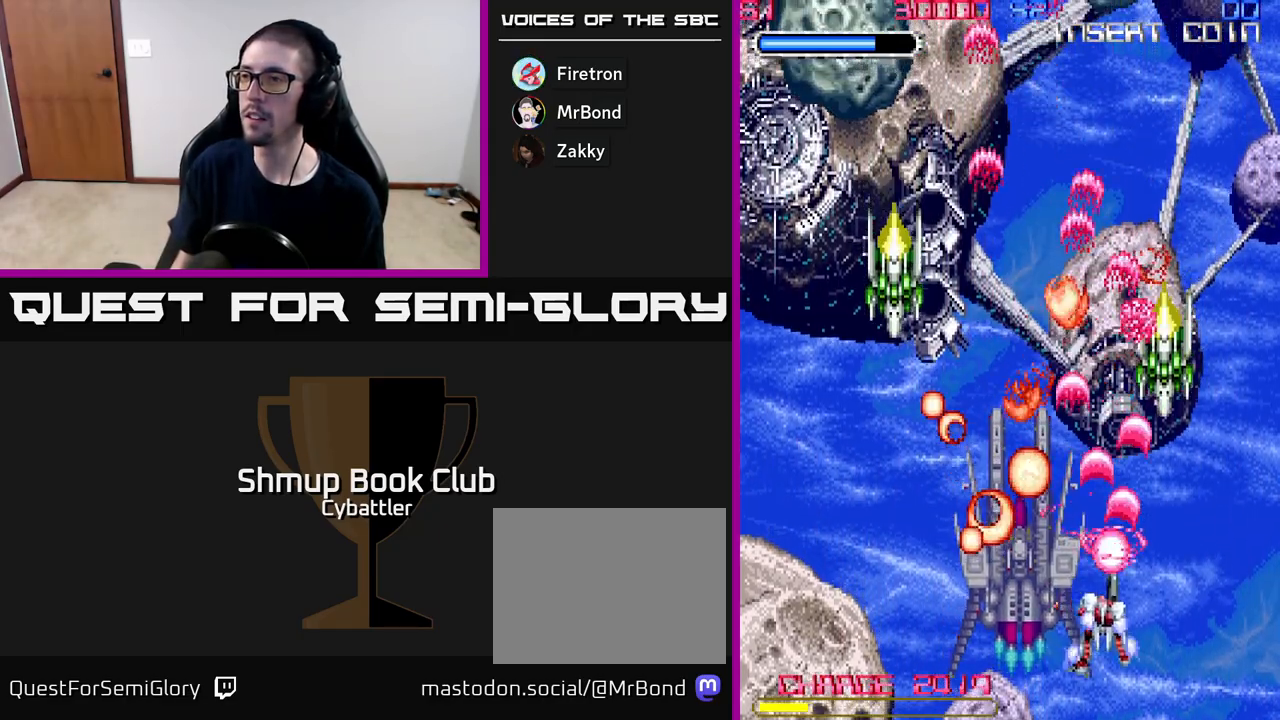
Gameplay with a controller (Xbox layout); each line is a JSON object with the inputs held at the frame after it. "events" lists button and stick changes between this image and that frame as [ms after this image, input, new state], when the widget could be followed in between. Not read: left_stick.
{"buttons": ["DPAD_UP", "DPAD_LEFT"], "right_stick": "center", "events": [[67, "DPAD_RIGHT", "up"], [83, "DPAD_DOWN", "up"], [117, "DPAD_LEFT", "down"], [350, "A", "up"], [350, "DPAD_UP", "down"]]}
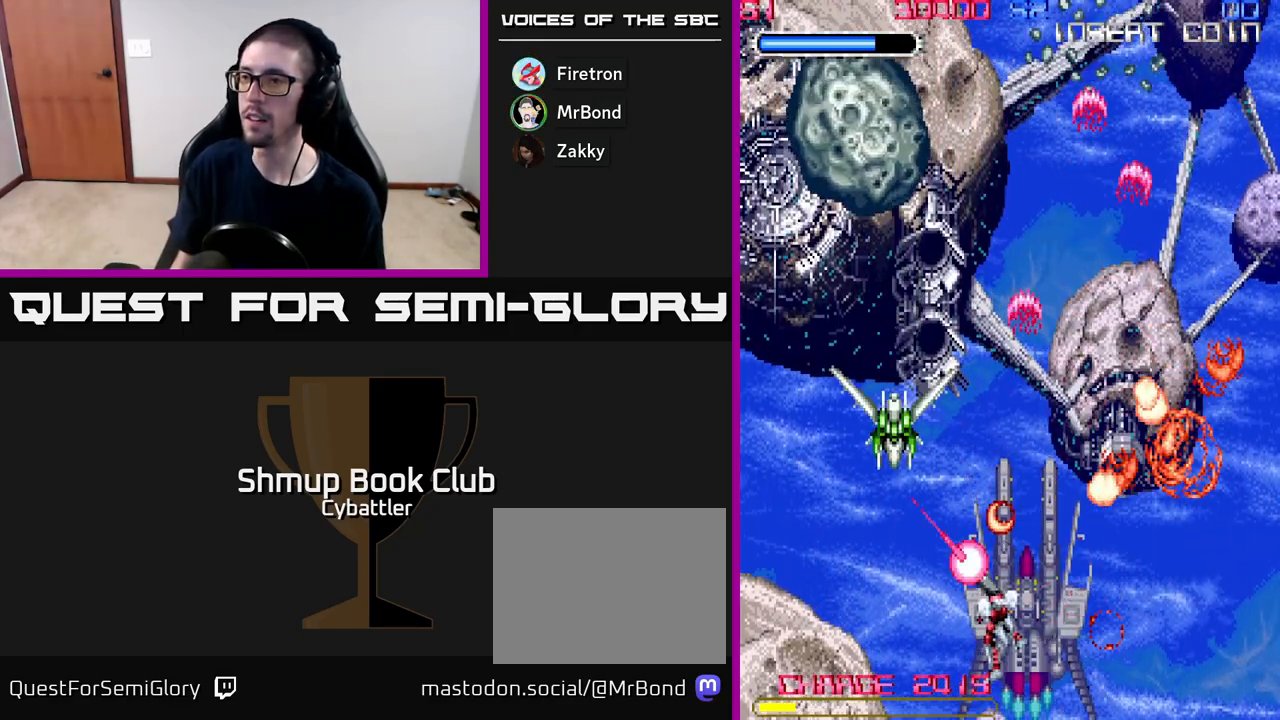
{"buttons": ["X", "DPAD_UP"], "right_stick": "center", "events": [[83, "X", "down"], [133, "X", "up"], [200, "X", "down"], [300, "X", "up"], [317, "DPAD_LEFT", "up"], [350, "X", "down"], [433, "X", "up"], [500, "X", "down"]]}
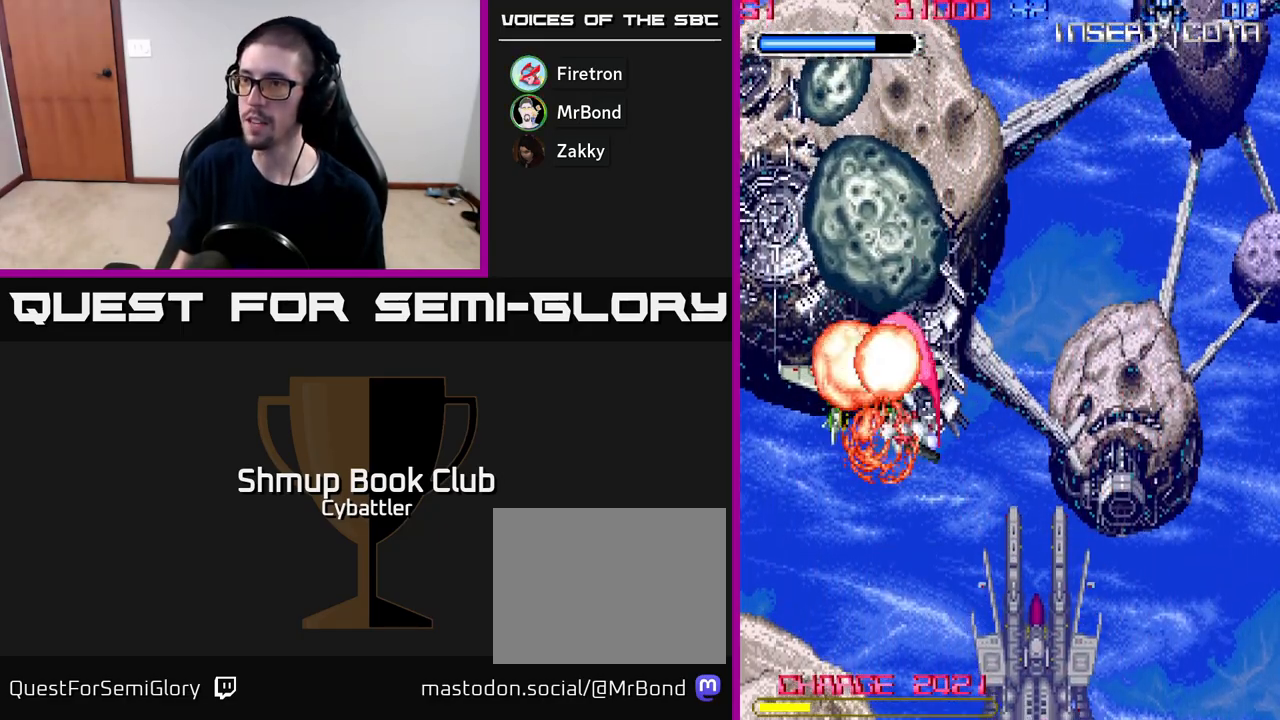
{"buttons": ["X"], "right_stick": "center", "events": [[67, "DPAD_LEFT", "down"], [83, "X", "up"], [150, "X", "down"], [183, "DPAD_LEFT", "up"], [217, "DPAD_UP", "up"], [233, "X", "up"], [283, "X", "down"], [367, "X", "up"], [433, "X", "down"]]}
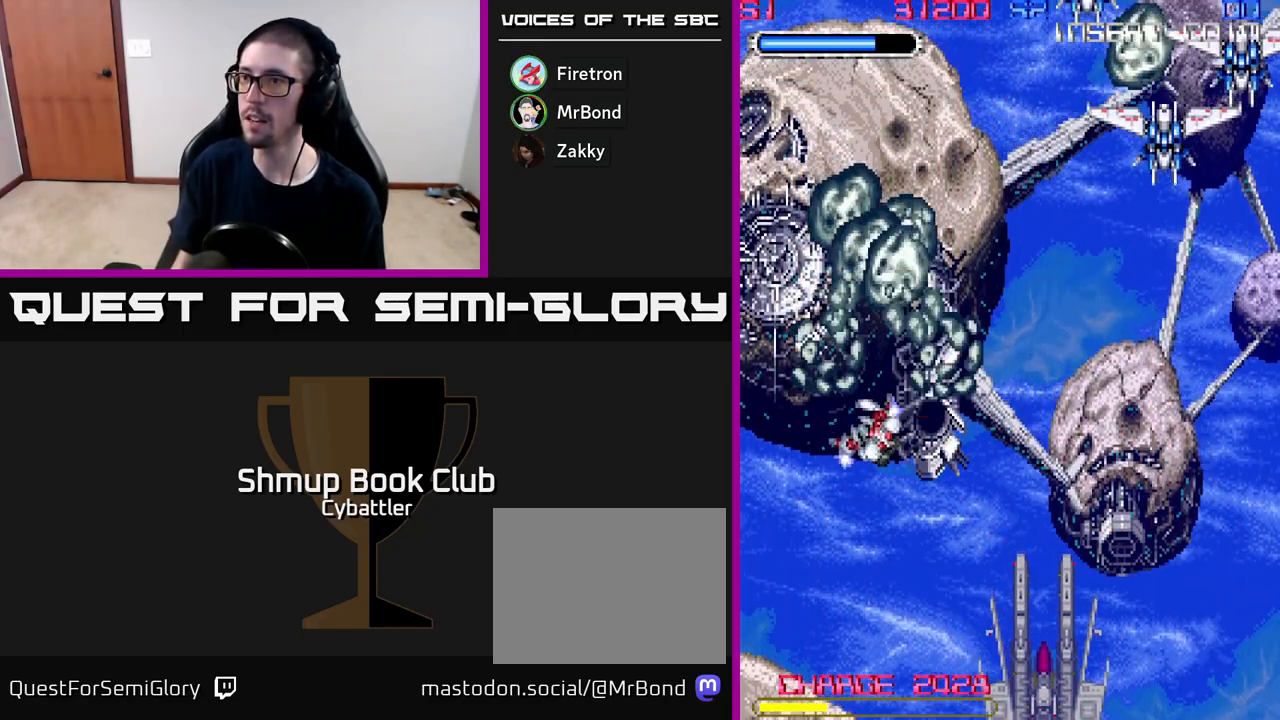
{"buttons": ["DPAD_UP", "DPAD_RIGHT"], "right_stick": "center", "events": [[17, "X", "up"], [67, "X", "down"], [83, "DPAD_RIGHT", "down"], [150, "X", "up"], [250, "DPAD_UP", "down"]]}
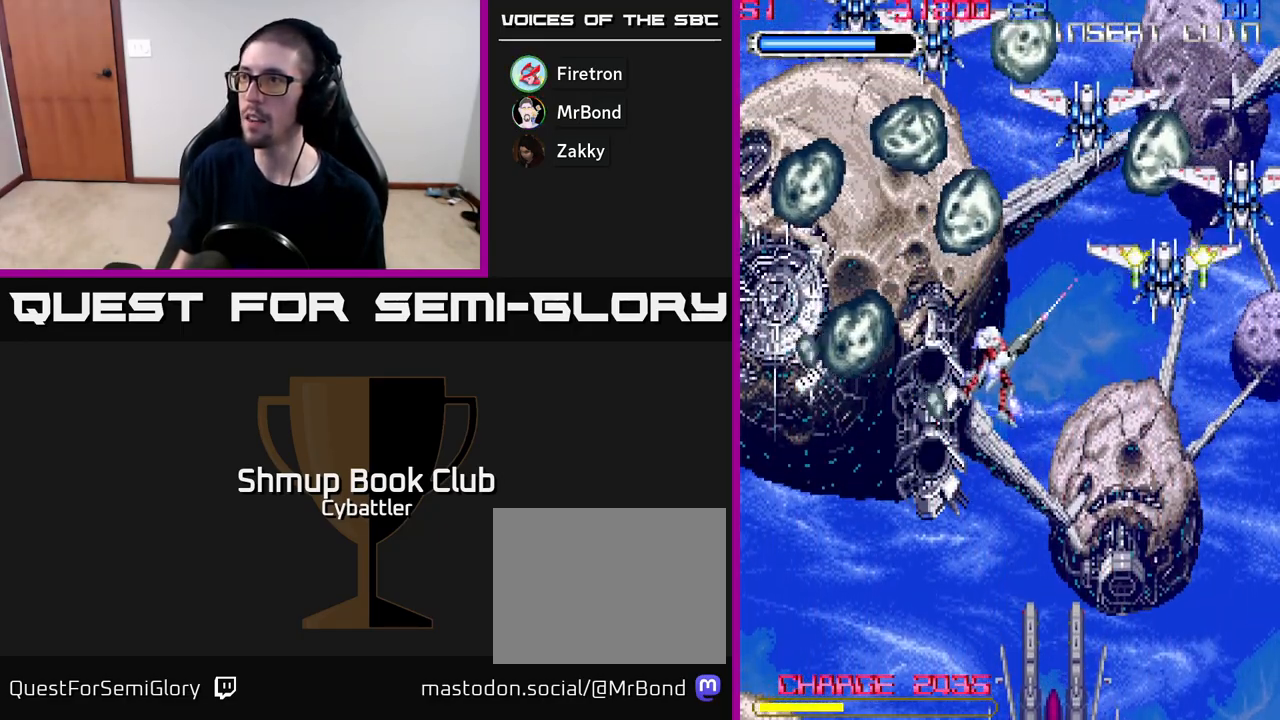
{"buttons": ["X", "DPAD_LEFT"], "right_stick": "center", "events": [[67, "X", "down"], [100, "DPAD_UP", "up"], [150, "X", "up"], [200, "X", "down"], [283, "X", "up"], [350, "X", "down"], [383, "DPAD_RIGHT", "up"], [383, "DPAD_UP", "down"], [417, "DPAD_LEFT", "down"], [417, "X", "up"], [483, "X", "down"], [500, "DPAD_UP", "up"]]}
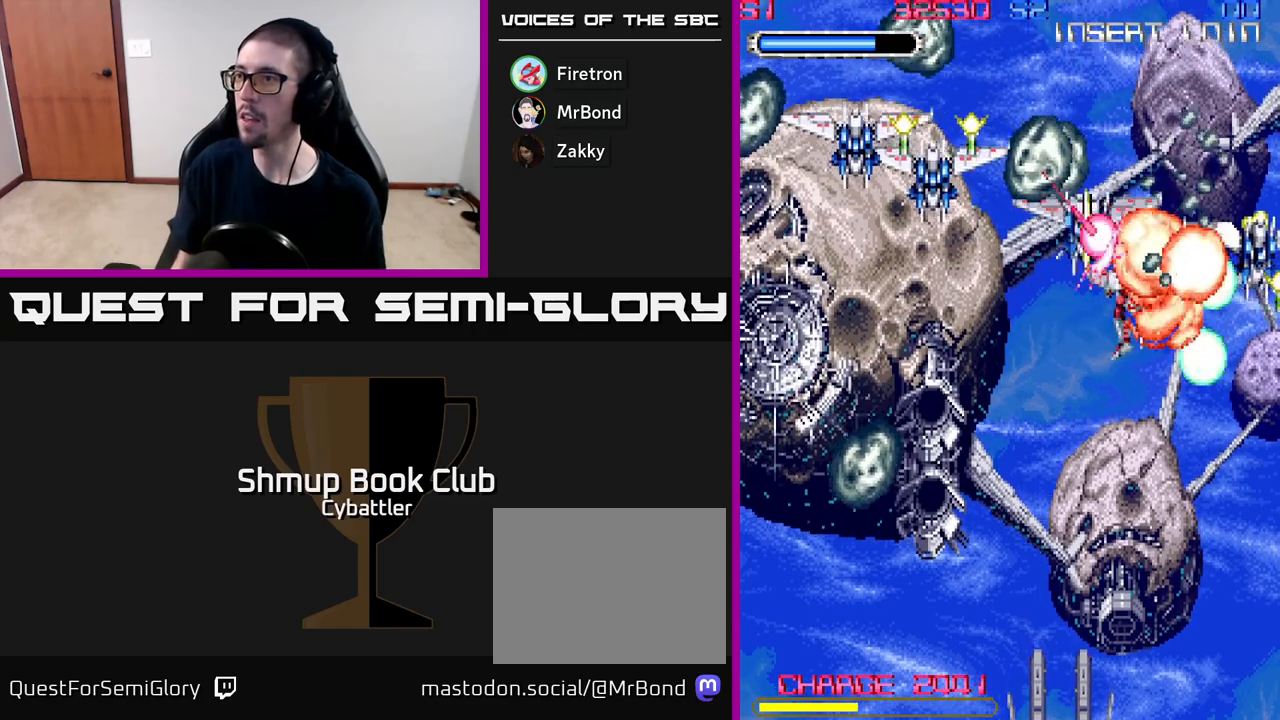
{"buttons": ["DPAD_LEFT"], "right_stick": "center", "events": [[67, "X", "up"], [117, "X", "down"], [200, "X", "up"], [267, "X", "down"], [333, "X", "up"], [367, "DPAD_UP", "down"], [400, "X", "down"], [483, "DPAD_UP", "up"], [500, "X", "up"]]}
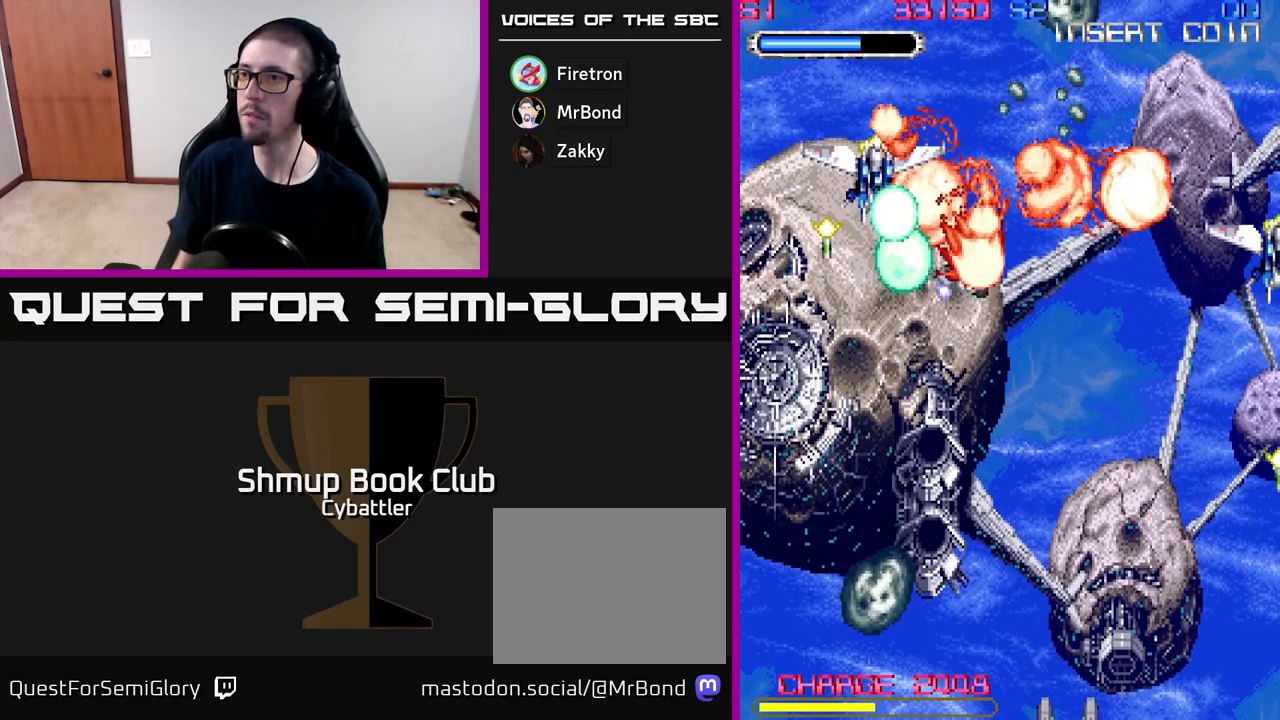
{"buttons": ["X", "DPAD_RIGHT"], "right_stick": "center", "events": [[33, "X", "down"], [133, "X", "up"], [167, "DPAD_LEFT", "up"], [167, "DPAD_UP", "down"], [183, "X", "down"], [267, "X", "up"], [317, "DPAD_UP", "up"], [333, "DPAD_RIGHT", "down"], [333, "X", "down"], [417, "X", "up"], [500, "X", "down"]]}
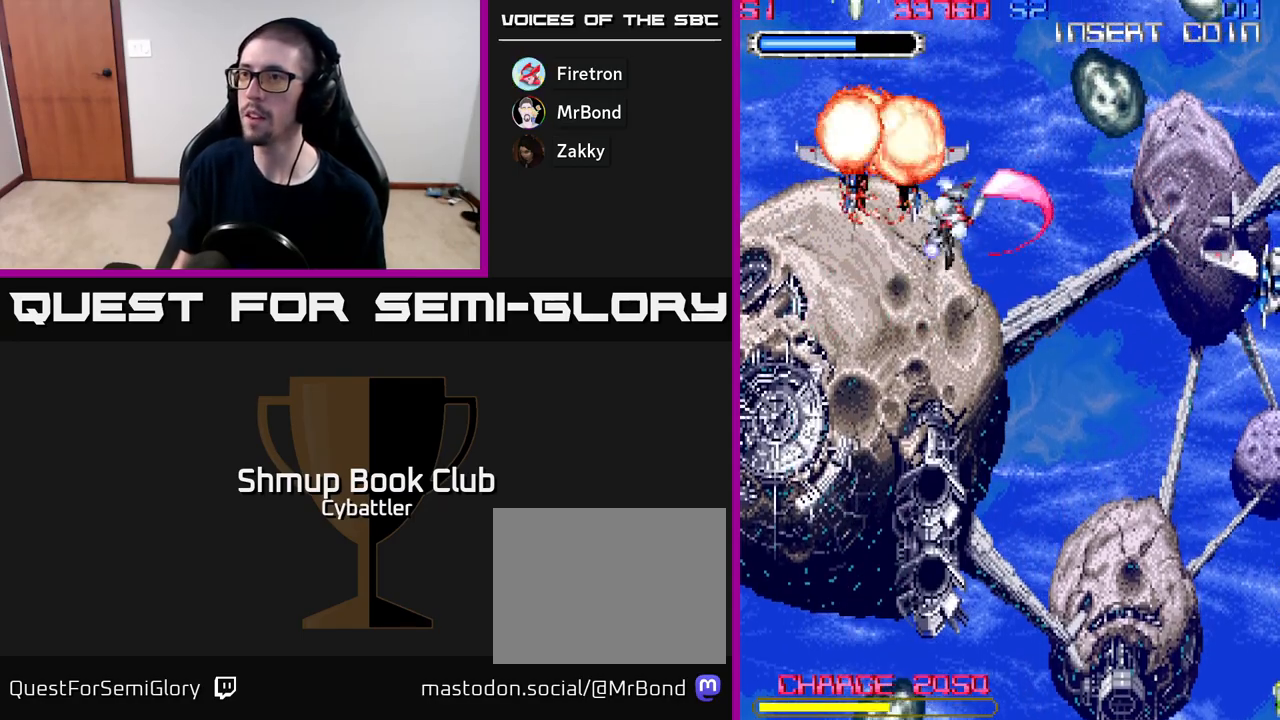
{"buttons": ["X", "DPAD_DOWN", "DPAD_RIGHT"], "right_stick": "center", "events": [[50, "X", "up"], [283, "X", "down"], [367, "X", "up"], [417, "X", "down"], [467, "DPAD_DOWN", "down"]]}
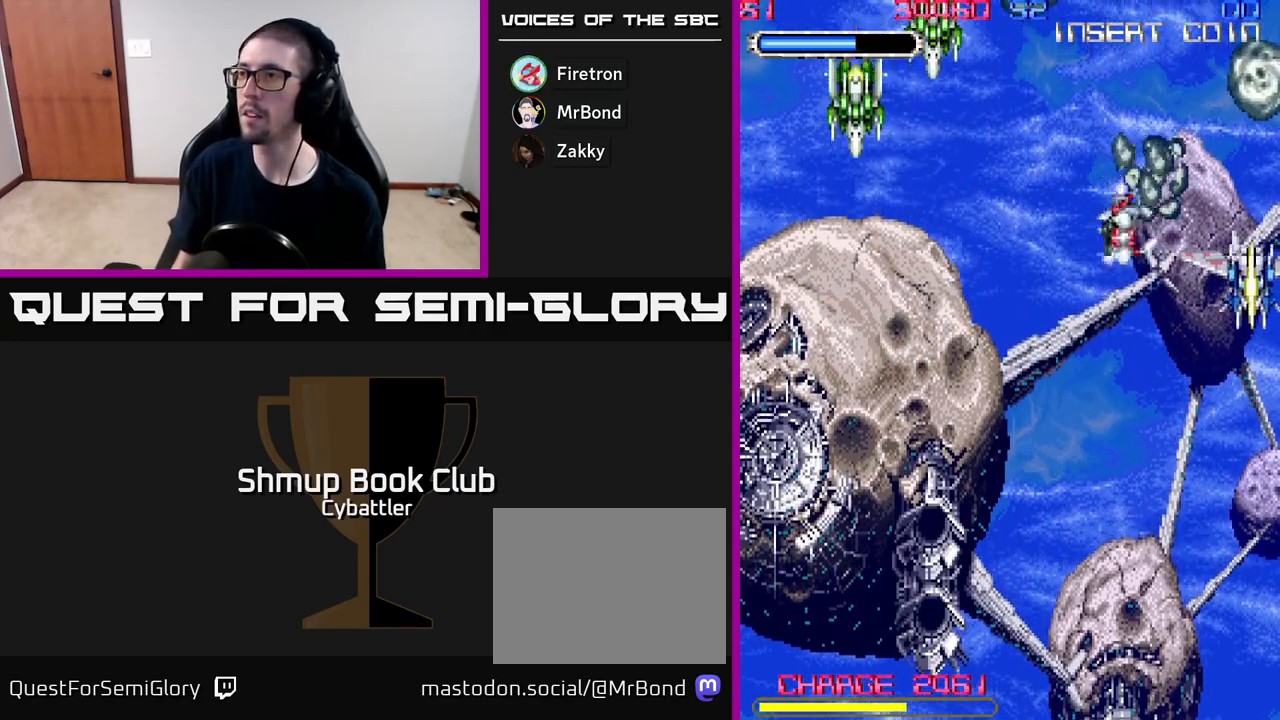
{"buttons": ["DPAD_UP", "DPAD_LEFT"], "right_stick": "center", "events": [[17, "X", "up"], [67, "X", "down"], [133, "DPAD_DOWN", "up"], [150, "DPAD_RIGHT", "up"], [150, "X", "up"], [200, "DPAD_LEFT", "down"], [233, "X", "down"], [300, "X", "up"], [367, "DPAD_UP", "down"]]}
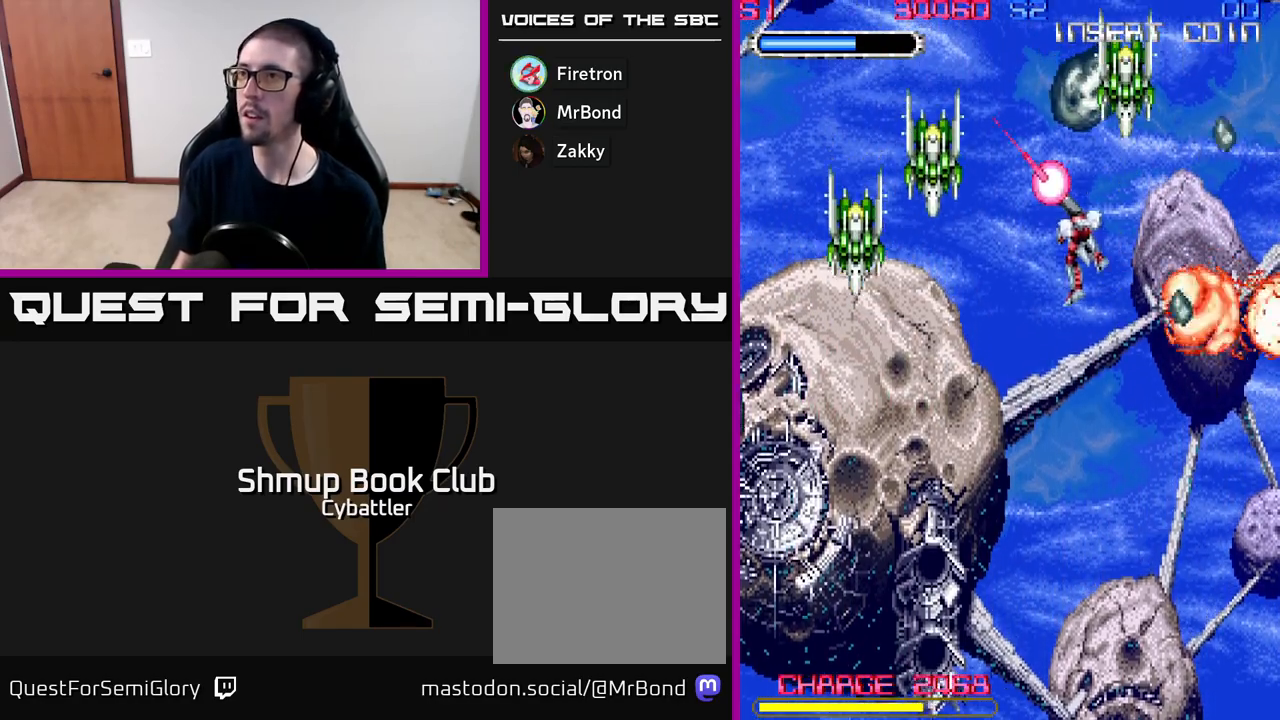
{"buttons": ["X", "DPAD_DOWN", "DPAD_LEFT"], "right_stick": "center", "events": [[17, "X", "down"], [117, "DPAD_LEFT", "up"], [117, "X", "up"], [150, "DPAD_UP", "up"], [167, "X", "down"], [183, "DPAD_DOWN", "down"], [267, "DPAD_LEFT", "down"], [267, "X", "up"], [333, "X", "down"], [417, "X", "up"], [483, "X", "down"]]}
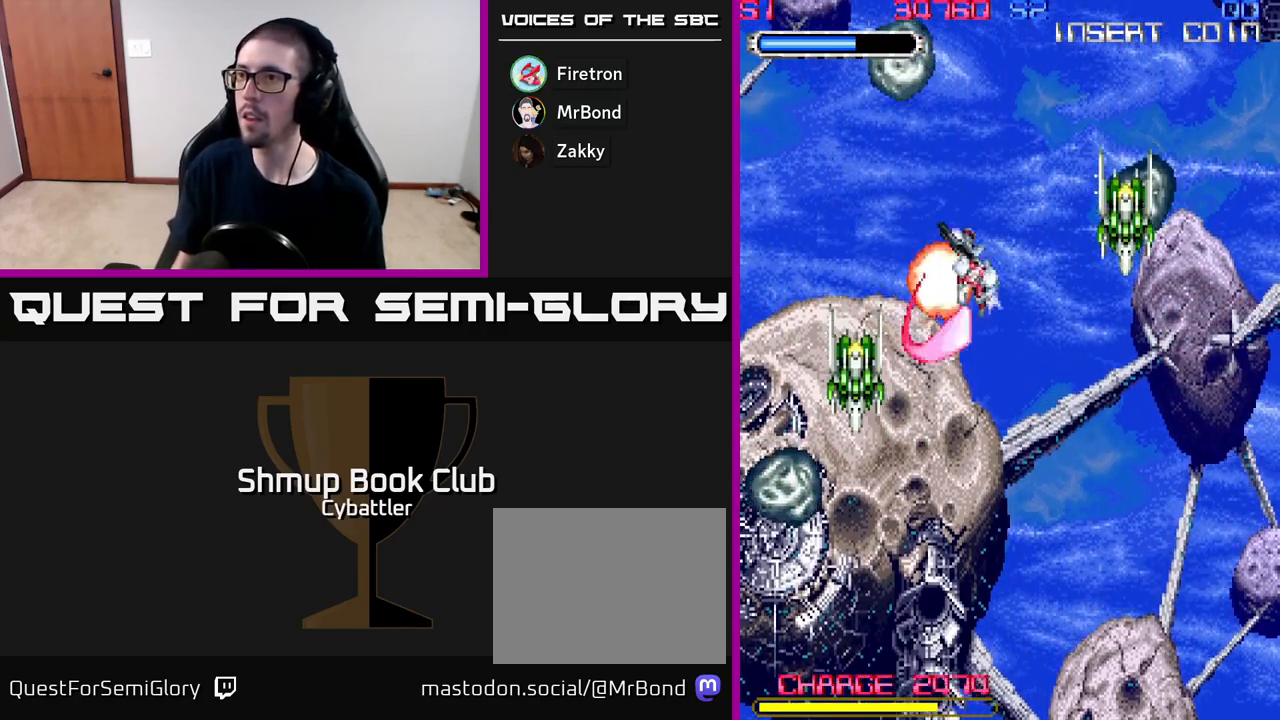
{"buttons": ["DPAD_RIGHT"], "right_stick": "center", "events": [[67, "X", "up"], [117, "X", "down"], [217, "X", "up"], [267, "DPAD_LEFT", "up"], [267, "X", "down"], [317, "DPAD_RIGHT", "down"], [367, "X", "up"], [400, "DPAD_DOWN", "up"]]}
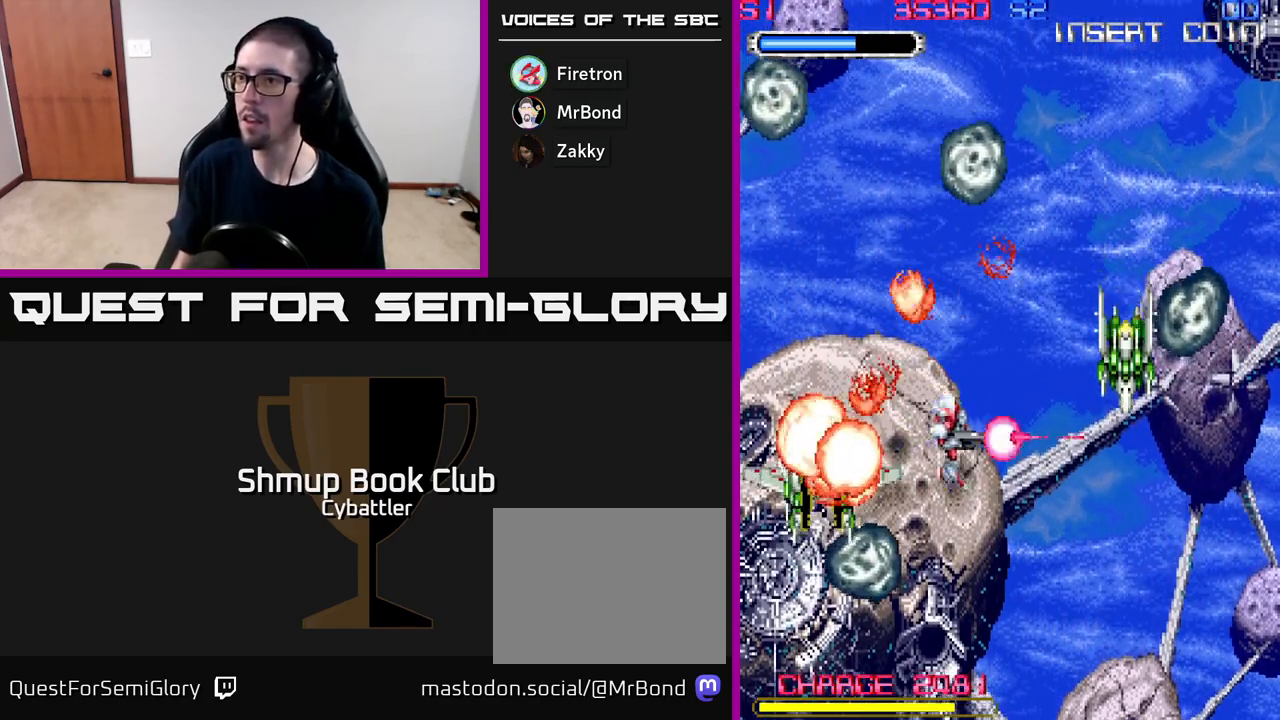
{"buttons": ["DPAD_UP", "DPAD_LEFT"], "right_stick": "center", "events": [[200, "X", "down"], [300, "X", "up"], [317, "DPAD_RIGHT", "up"], [317, "DPAD_UP", "down"], [367, "DPAD_LEFT", "down"]]}
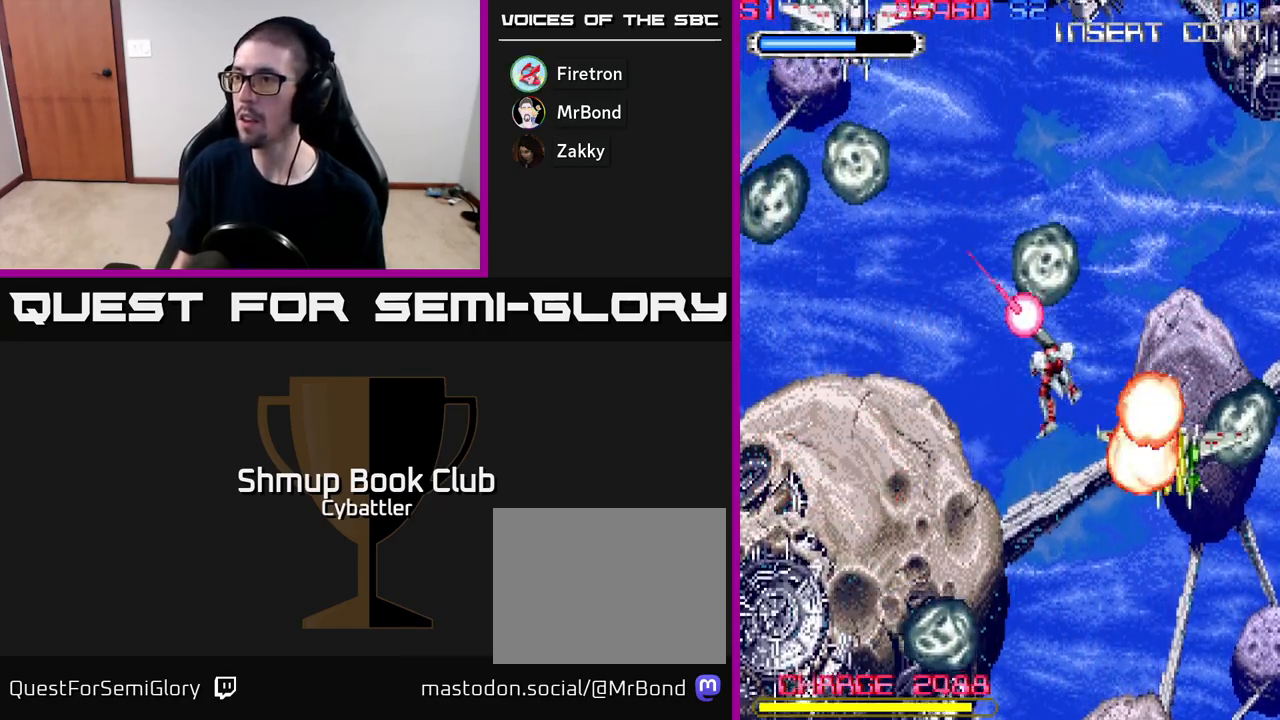
{"buttons": ["X"], "right_stick": "center", "events": [[67, "X", "down"], [150, "X", "up"], [200, "X", "down"], [283, "X", "up"], [367, "X", "down"], [433, "DPAD_LEFT", "up"], [433, "X", "up"], [483, "DPAD_UP", "up"], [500, "X", "down"]]}
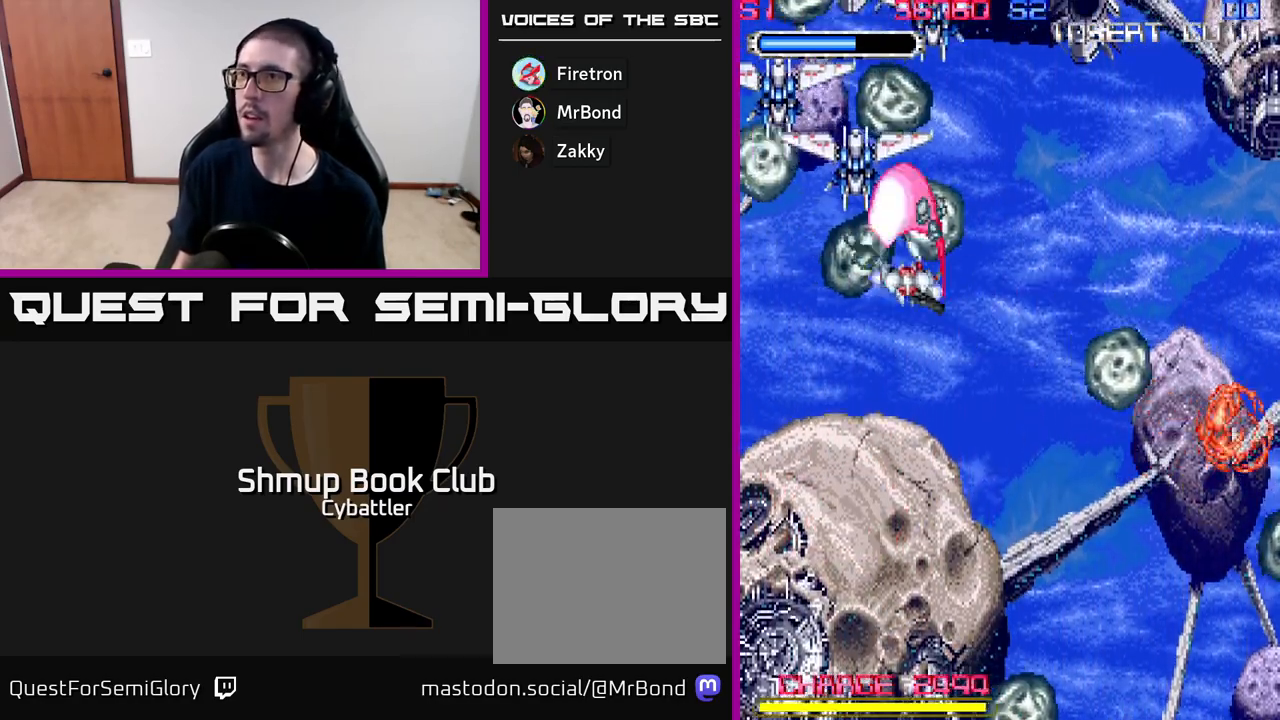
{"buttons": ["X", "DPAD_LEFT"], "right_stick": "center", "events": [[83, "X", "up"], [150, "X", "down"], [217, "DPAD_LEFT", "down"], [217, "DPAD_UP", "down"], [250, "X", "up"], [333, "X", "down"], [383, "X", "up"], [400, "DPAD_UP", "up"], [450, "X", "down"]]}
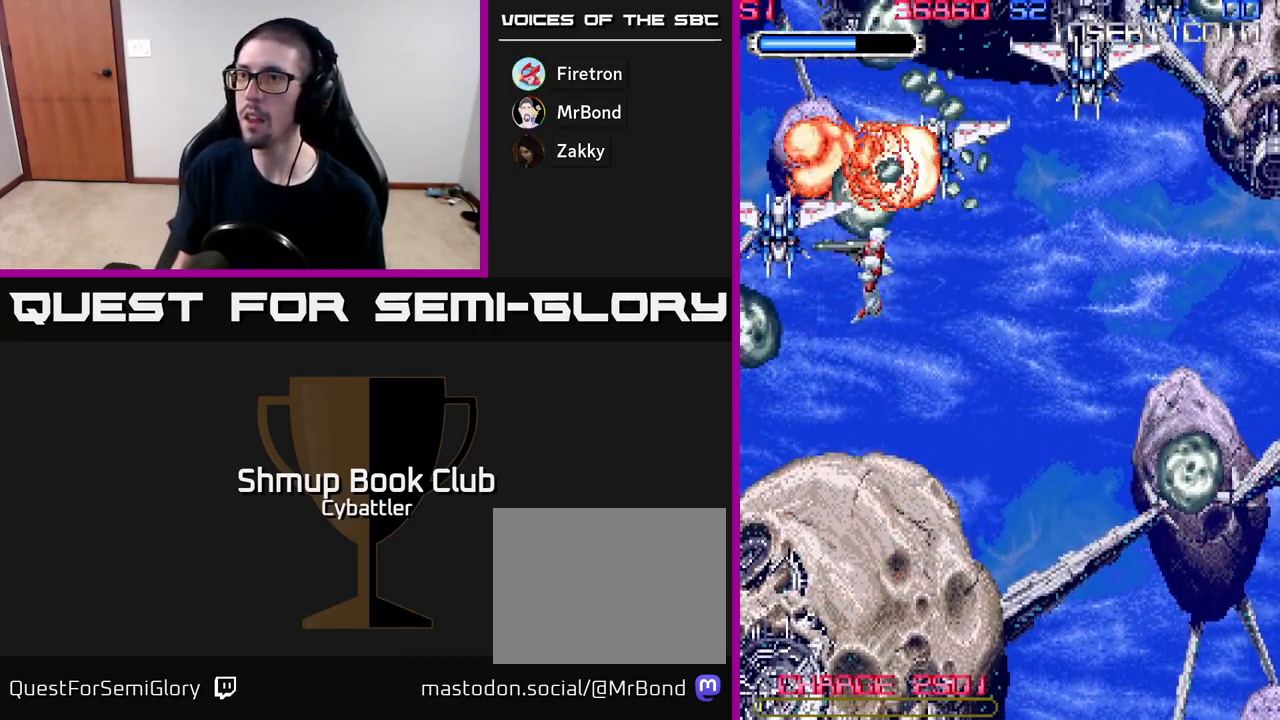
{"buttons": ["DPAD_UP"], "right_stick": "center"}
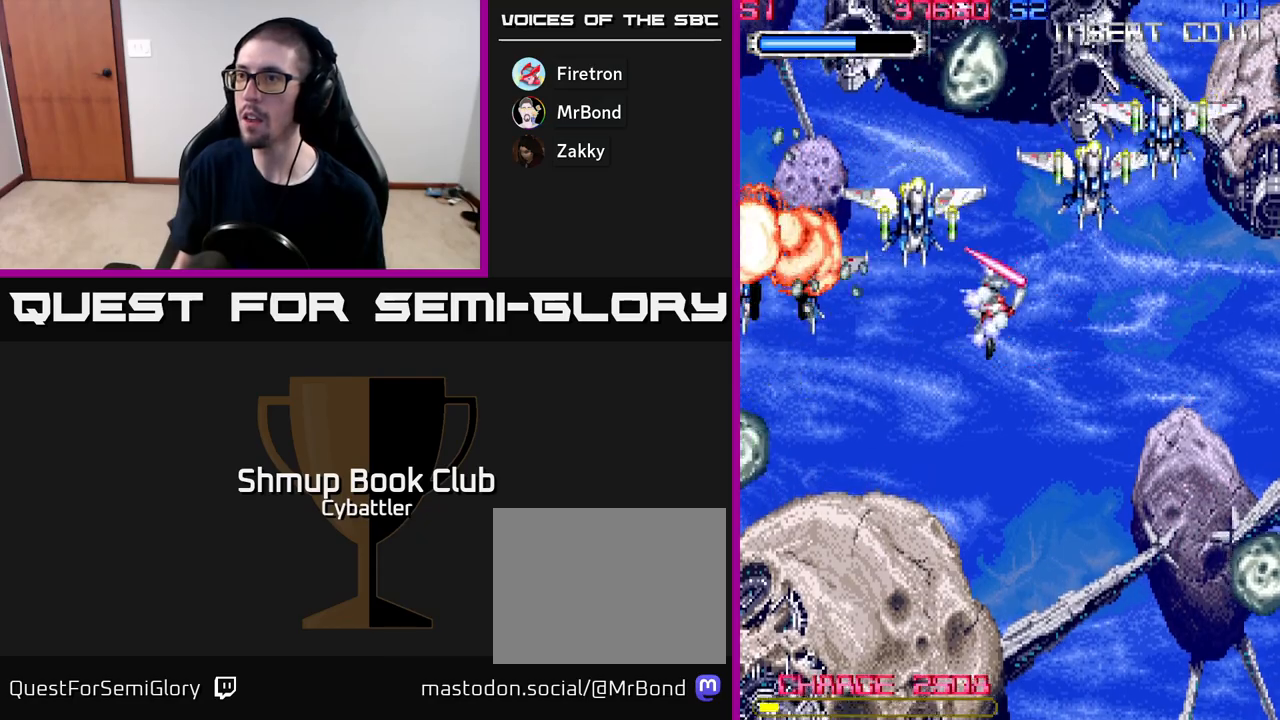
{"buttons": [], "right_stick": "center", "events": [[50, "X", "down"], [67, "DPAD_RIGHT", "down"], [67, "DPAD_UP", "up"], [133, "X", "up"], [200, "DPAD_UP", "down"], [200, "X", "down"], [233, "DPAD_RIGHT", "up"], [300, "X", "up"], [333, "DPAD_RIGHT", "down"], [333, "DPAD_UP", "up"], [350, "X", "down"], [383, "DPAD_RIGHT", "up"], [383, "DPAD_UP", "down"], [450, "X", "up"], [467, "DPAD_UP", "up"]]}
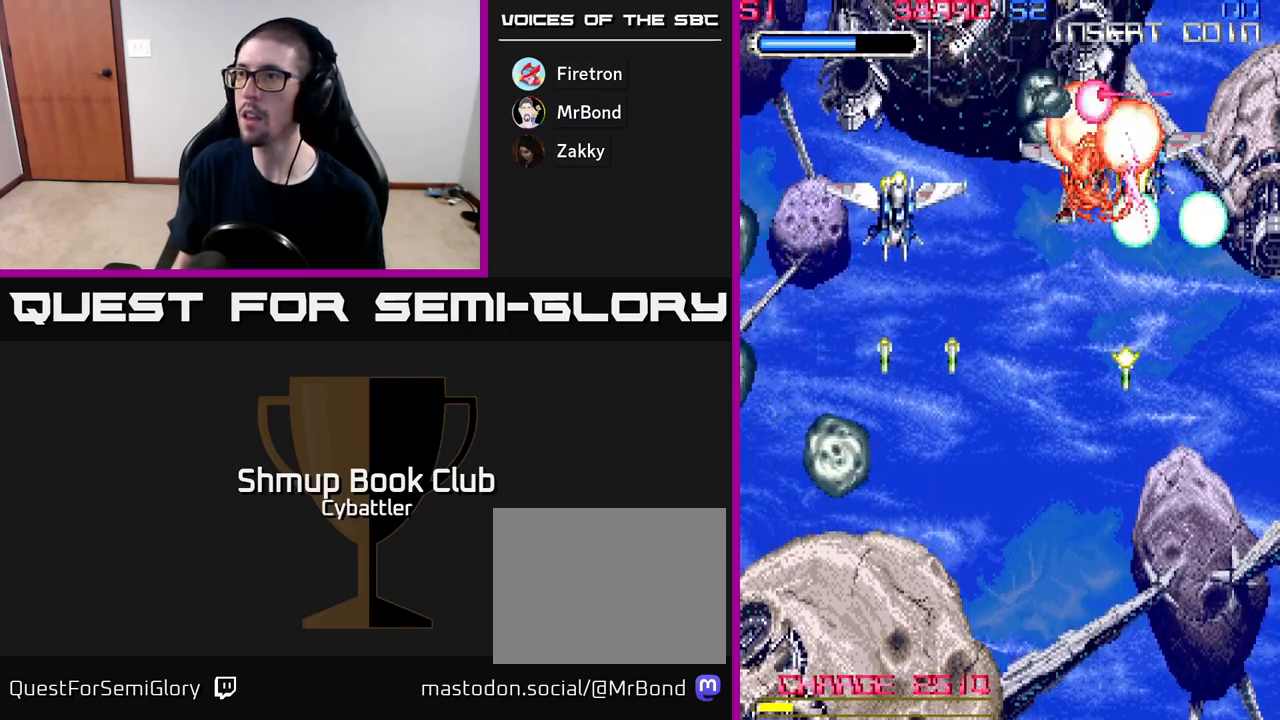
{"buttons": ["X", "DPAD_DOWN"], "right_stick": "center", "events": [[17, "X", "down"], [83, "DPAD_LEFT", "down"], [100, "X", "up"], [167, "X", "down"], [250, "X", "up"], [317, "X", "down"], [400, "X", "up"], [467, "X", "down"], [483, "DPAD_DOWN", "down"], [483, "DPAD_LEFT", "up"]]}
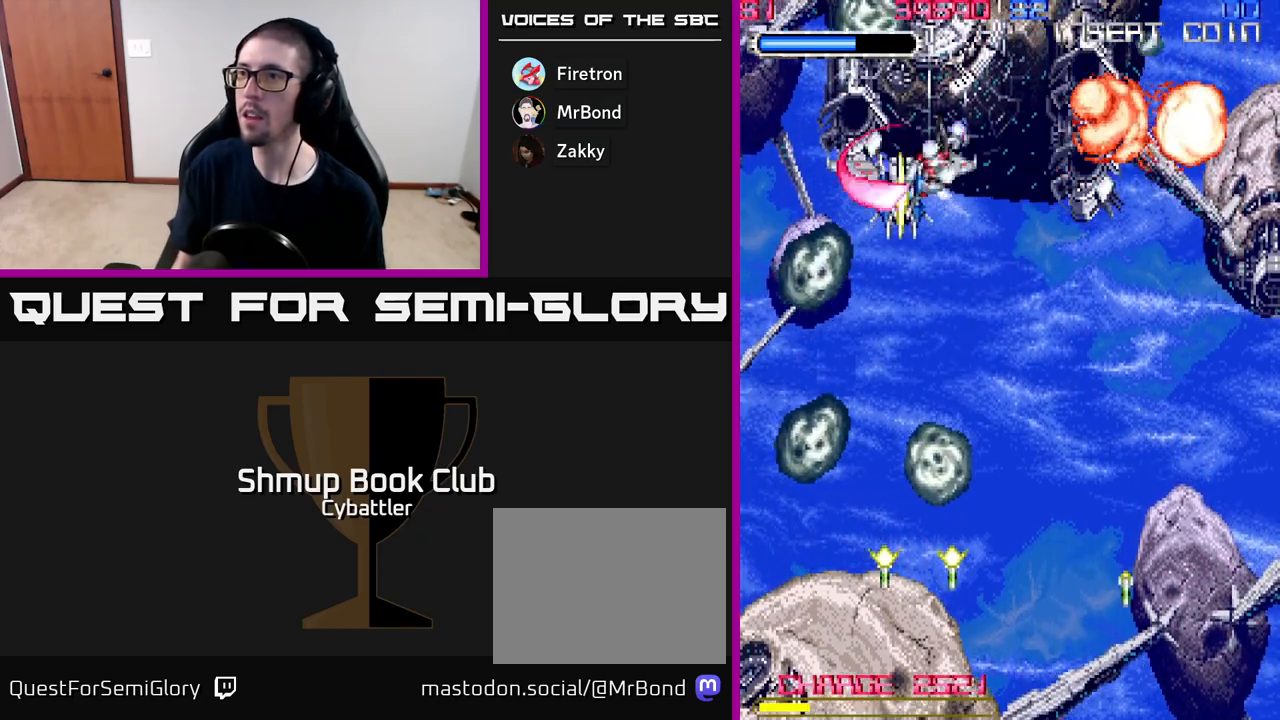
{"buttons": [], "right_stick": "center", "events": [[50, "DPAD_RIGHT", "down"], [67, "X", "up"], [483, "DPAD_RIGHT", "up"], [500, "DPAD_DOWN", "up"]]}
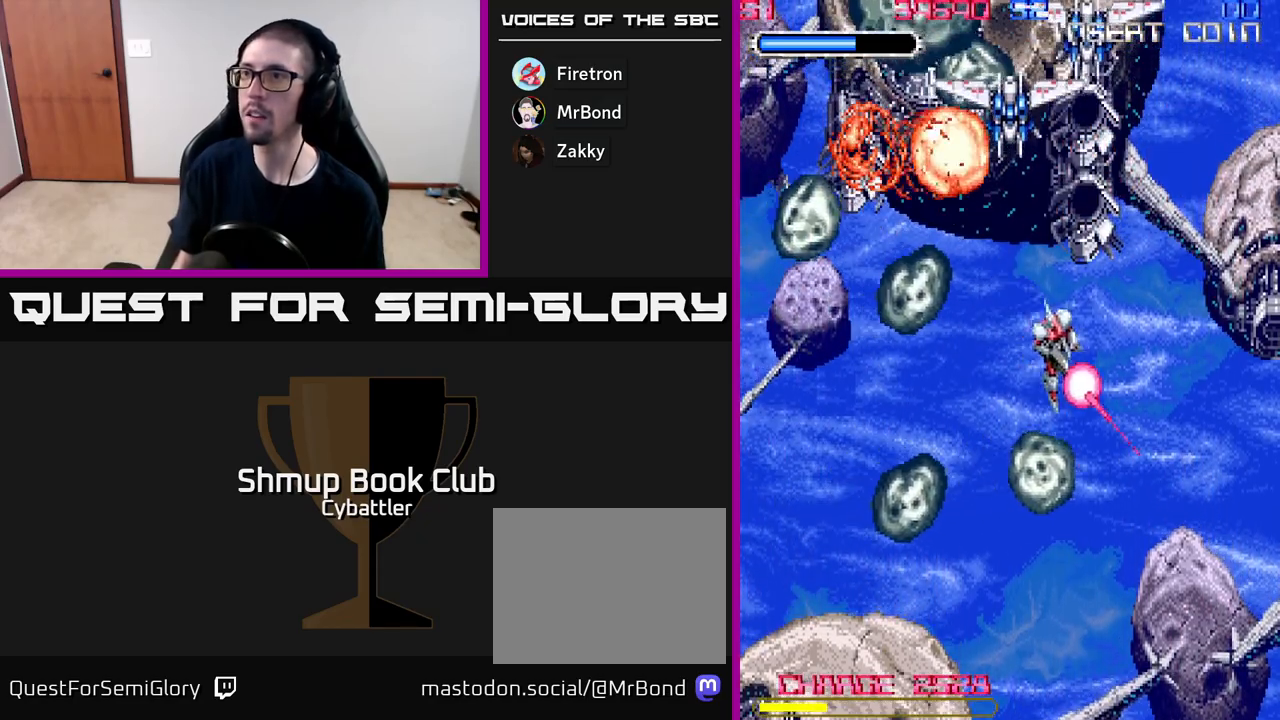
{"buttons": ["X"], "right_stick": "center", "events": [[33, "DPAD_UP", "down"], [217, "X", "down"], [283, "DPAD_UP", "up"], [283, "X", "up"], [317, "X", "down"], [433, "X", "up"], [483, "X", "down"]]}
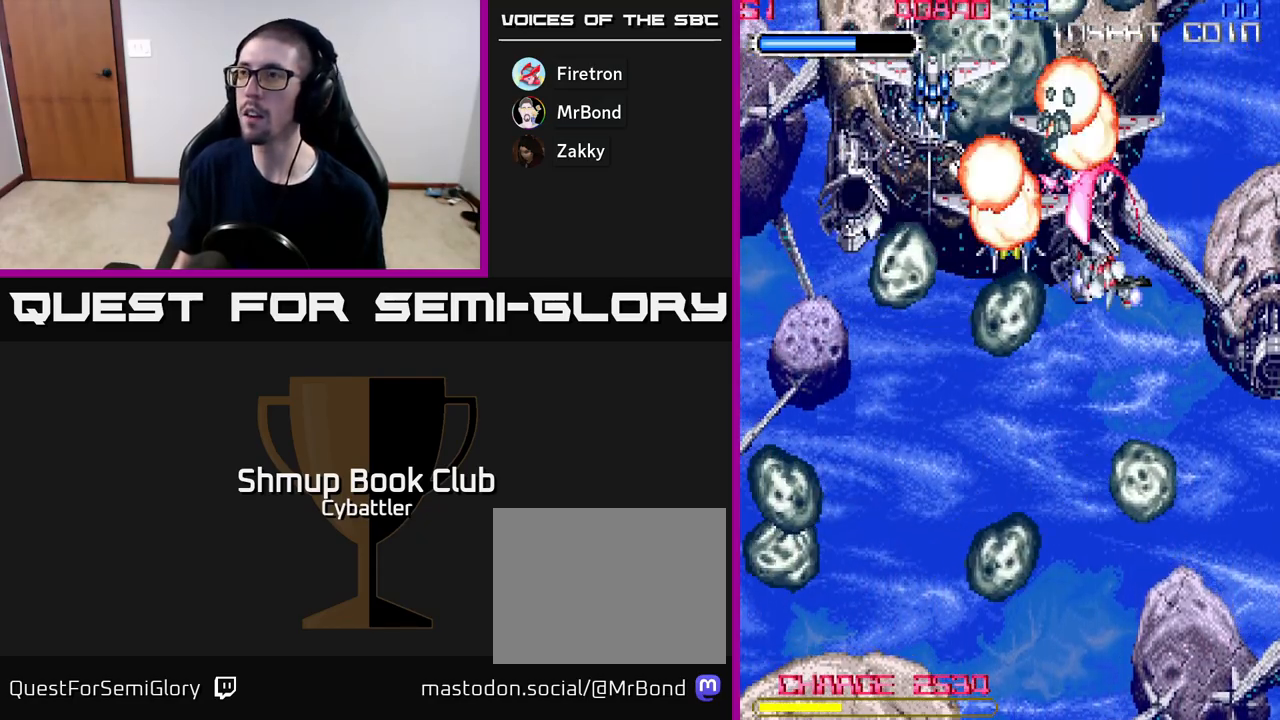
{"buttons": ["X", "DPAD_LEFT"], "right_stick": "center", "events": [[67, "X", "up"], [133, "DPAD_UP", "down"], [150, "DPAD_LEFT", "down"], [150, "X", "down"], [200, "X", "up"], [300, "DPAD_UP", "up"], [300, "X", "down"], [367, "X", "up"], [433, "X", "down"]]}
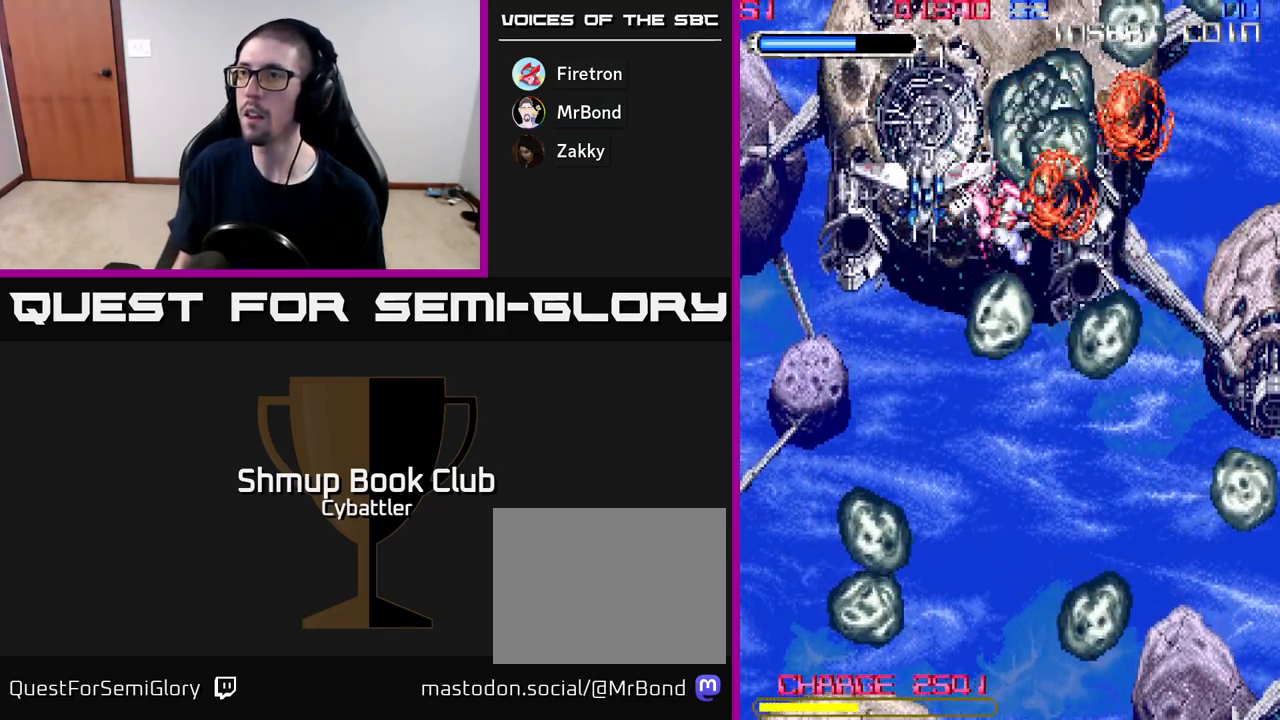
{"buttons": ["DPAD_UP"], "right_stick": "center"}
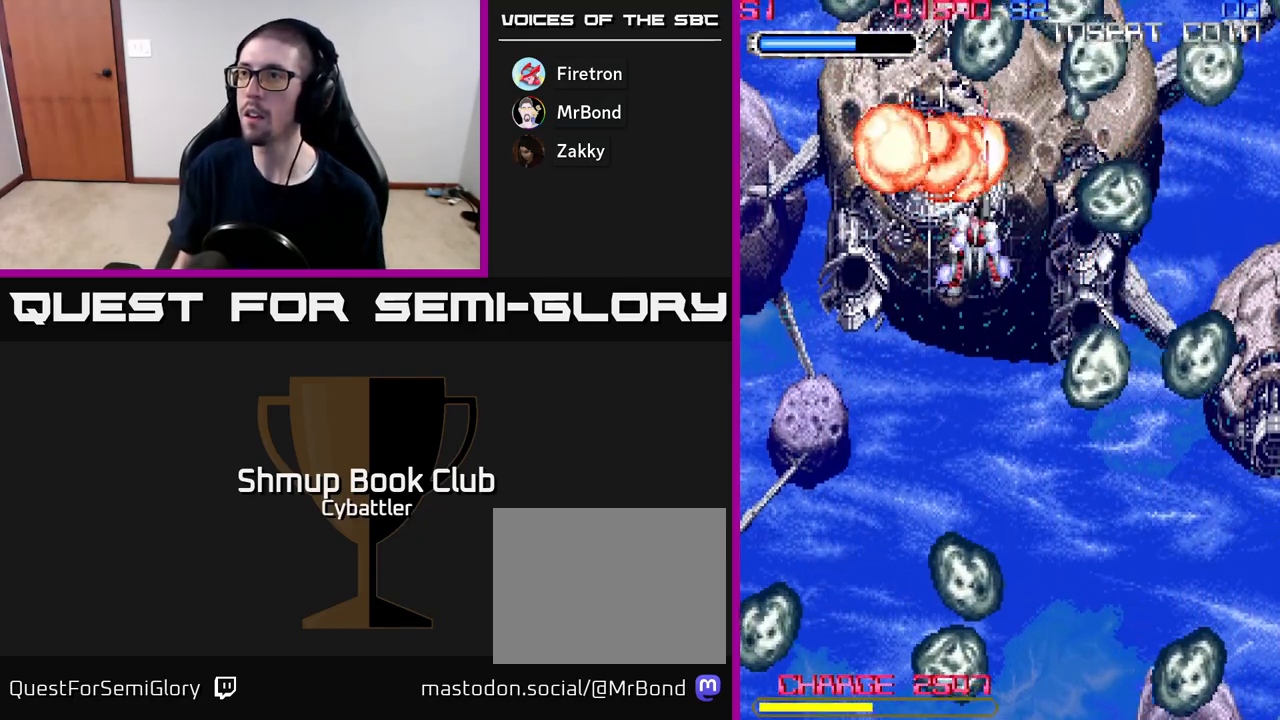
{"buttons": ["A", "DPAD_DOWN", "DPAD_RIGHT"], "right_stick": "center", "events": [[33, "A", "down"], [83, "DPAD_UP", "up"], [117, "DPAD_DOWN", "down"], [117, "DPAD_RIGHT", "down"]]}
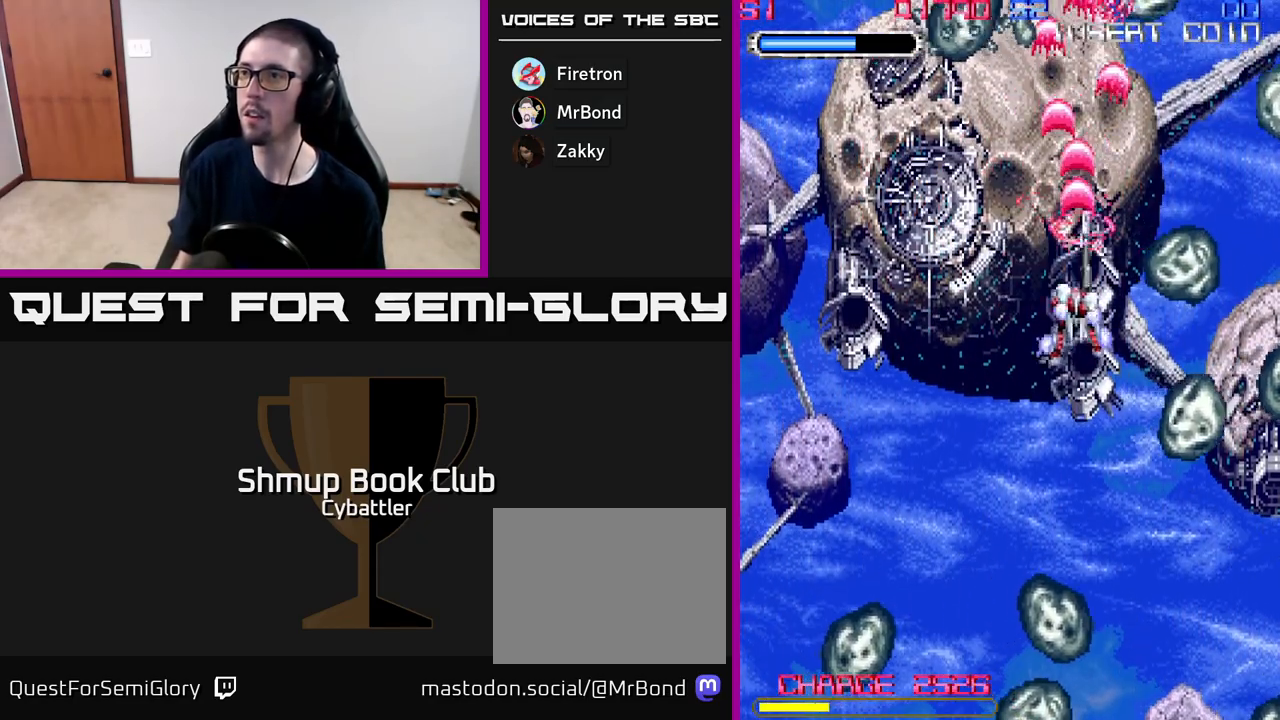
{"buttons": ["A", "DPAD_DOWN", "DPAD_LEFT"], "right_stick": "center", "events": [[250, "DPAD_RIGHT", "up"], [450, "DPAD_LEFT", "down"]]}
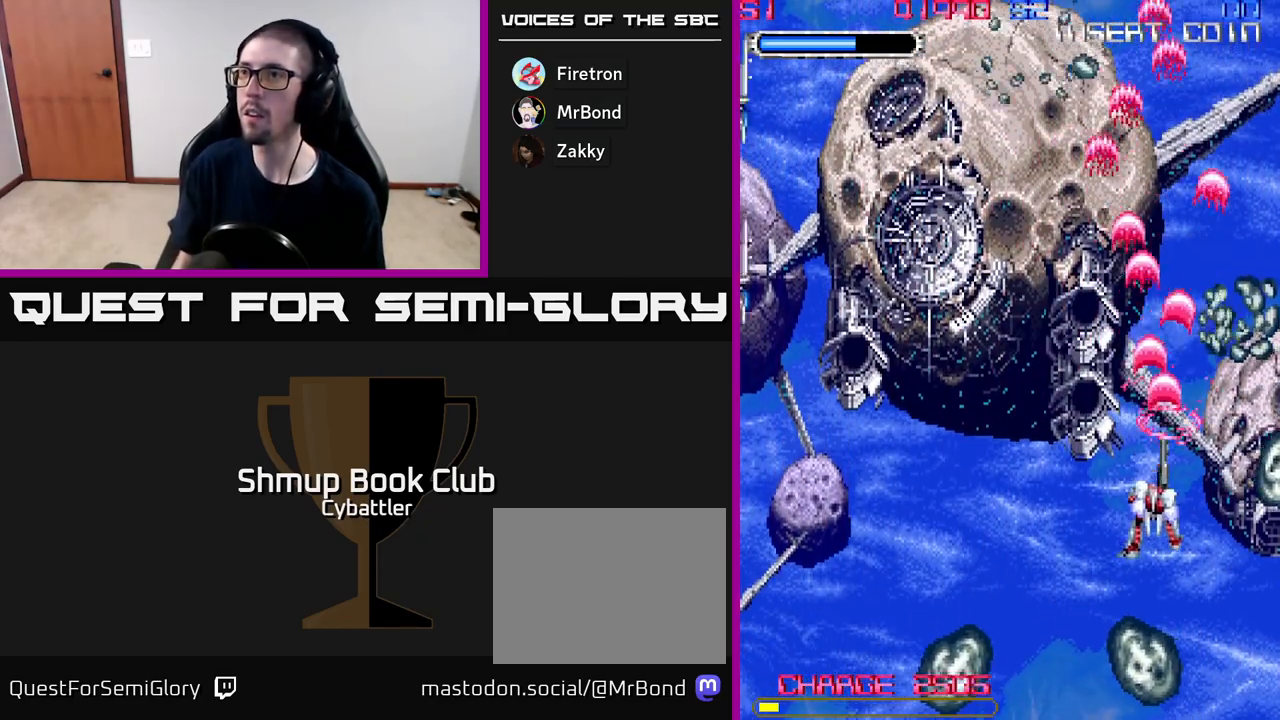
{"buttons": ["DPAD_LEFT"], "right_stick": "center", "events": [[33, "DPAD_DOWN", "up"], [300, "A", "up"], [417, "DPAD_UP", "down"], [467, "DPAD_UP", "up"]]}
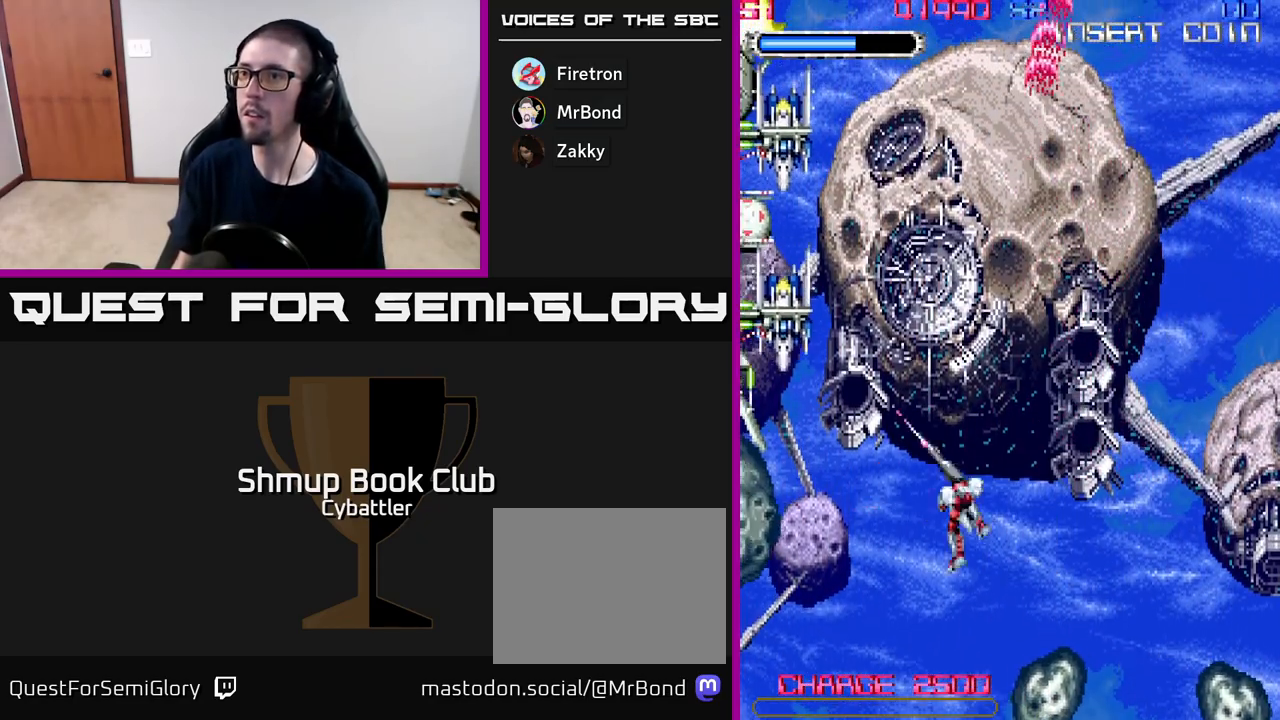
{"buttons": ["X"], "right_stick": "center", "events": [[200, "DPAD_LEFT", "up"], [200, "DPAD_UP", "down"], [333, "X", "down"], [383, "DPAD_UP", "up"], [417, "X", "up"], [483, "X", "down"]]}
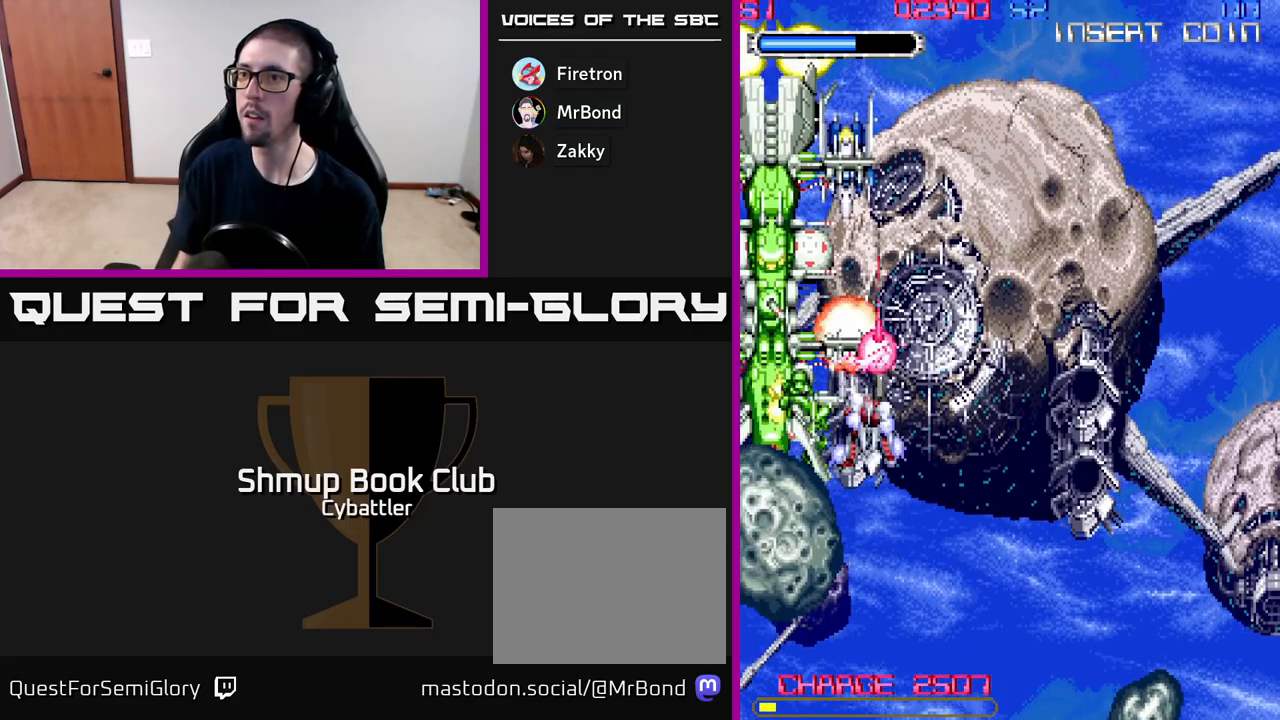
{"buttons": ["DPAD_UP", "DPAD_RIGHT"], "right_stick": "center", "events": [[67, "X", "up"], [83, "DPAD_RIGHT", "down"], [117, "DPAD_UP", "down"], [117, "X", "down"], [200, "X", "up"], [267, "X", "down"], [350, "X", "up"], [400, "X", "down"], [500, "X", "up"]]}
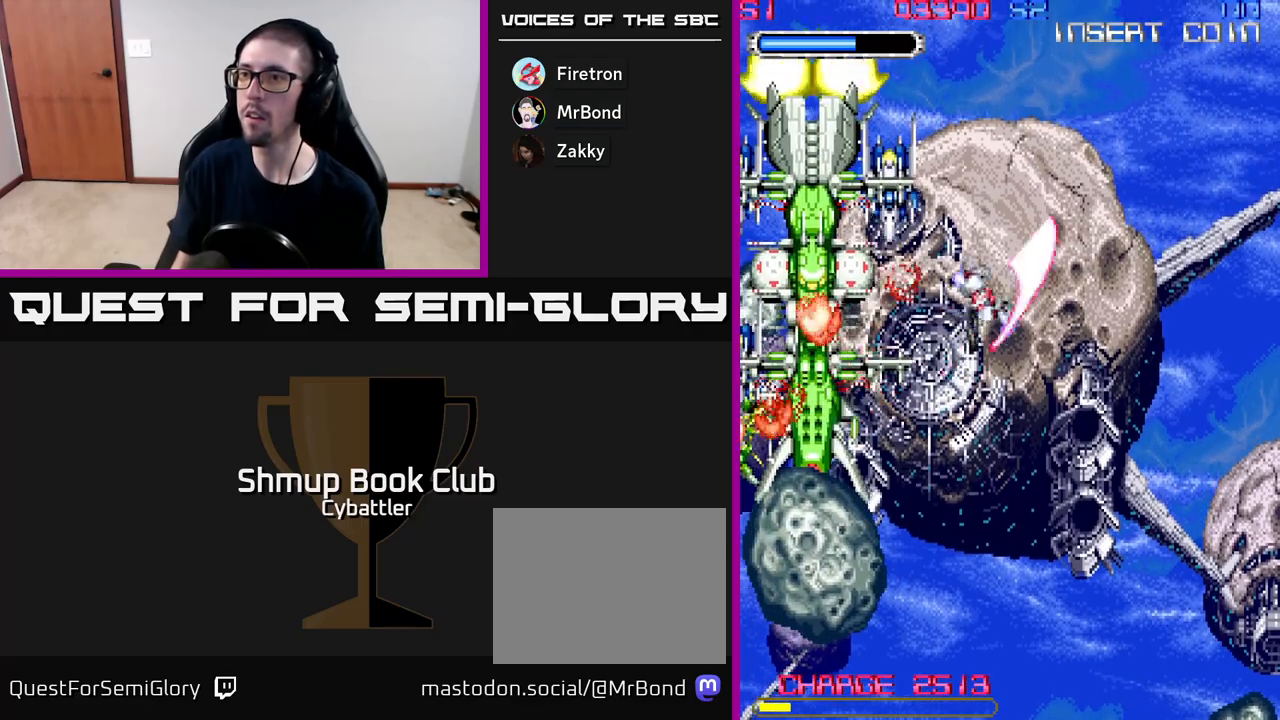
{"buttons": ["A", "DPAD_RIGHT"], "right_stick": "center", "events": [[200, "DPAD_RIGHT", "up"], [233, "DPAD_LEFT", "down"], [250, "DPAD_UP", "up"], [283, "A", "down"], [400, "DPAD_LEFT", "up"], [450, "DPAD_DOWN", "down"], [467, "DPAD_RIGHT", "down"], [483, "DPAD_DOWN", "up"]]}
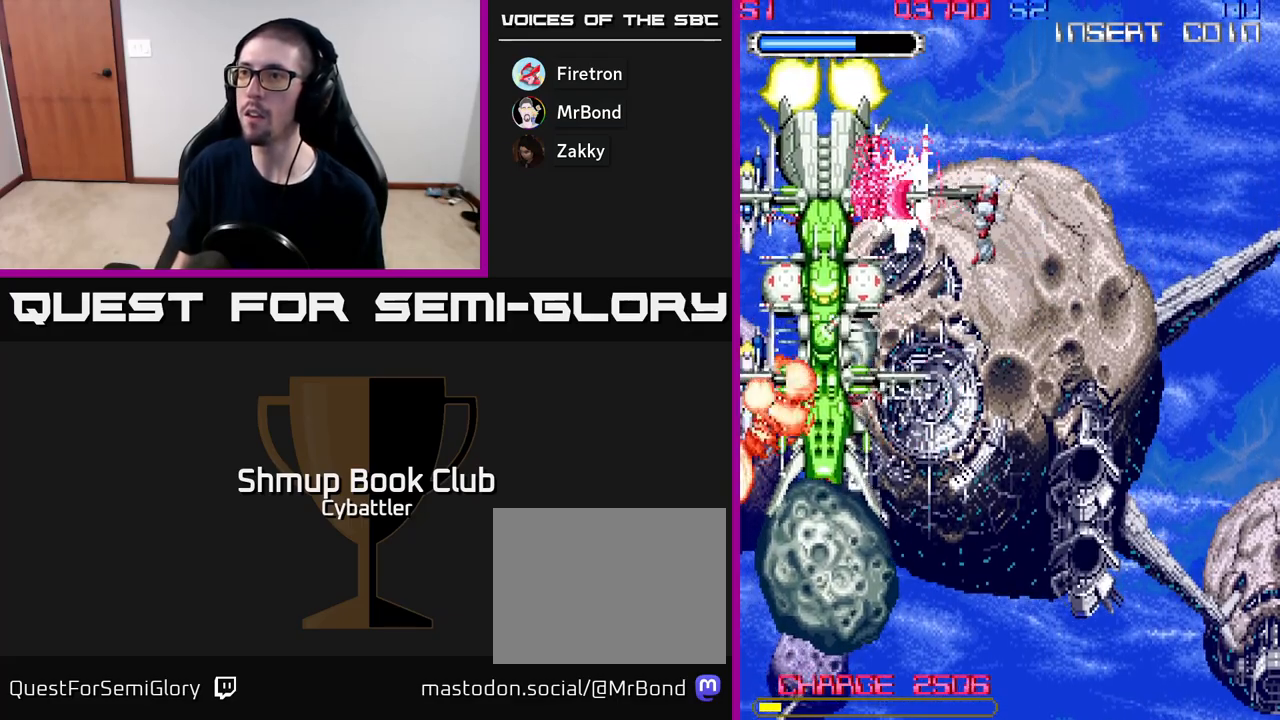
{"buttons": ["A", "DPAD_DOWN"], "right_stick": "center", "events": [[17, "DPAD_DOWN", "down"], [200, "DPAD_RIGHT", "up"]]}
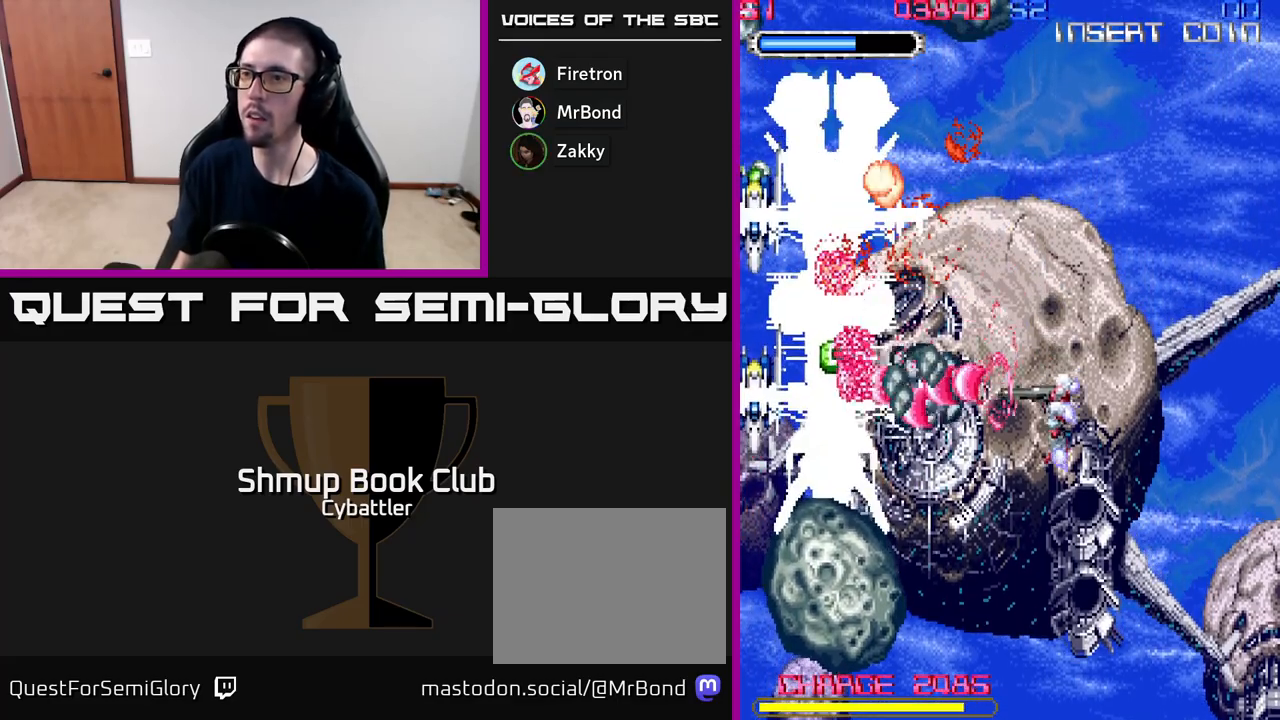
{"buttons": ["DPAD_DOWN", "DPAD_LEFT"], "right_stick": "center", "events": [[233, "DPAD_LEFT", "down"], [317, "DPAD_DOWN", "up"], [483, "A", "up"], [483, "DPAD_DOWN", "down"]]}